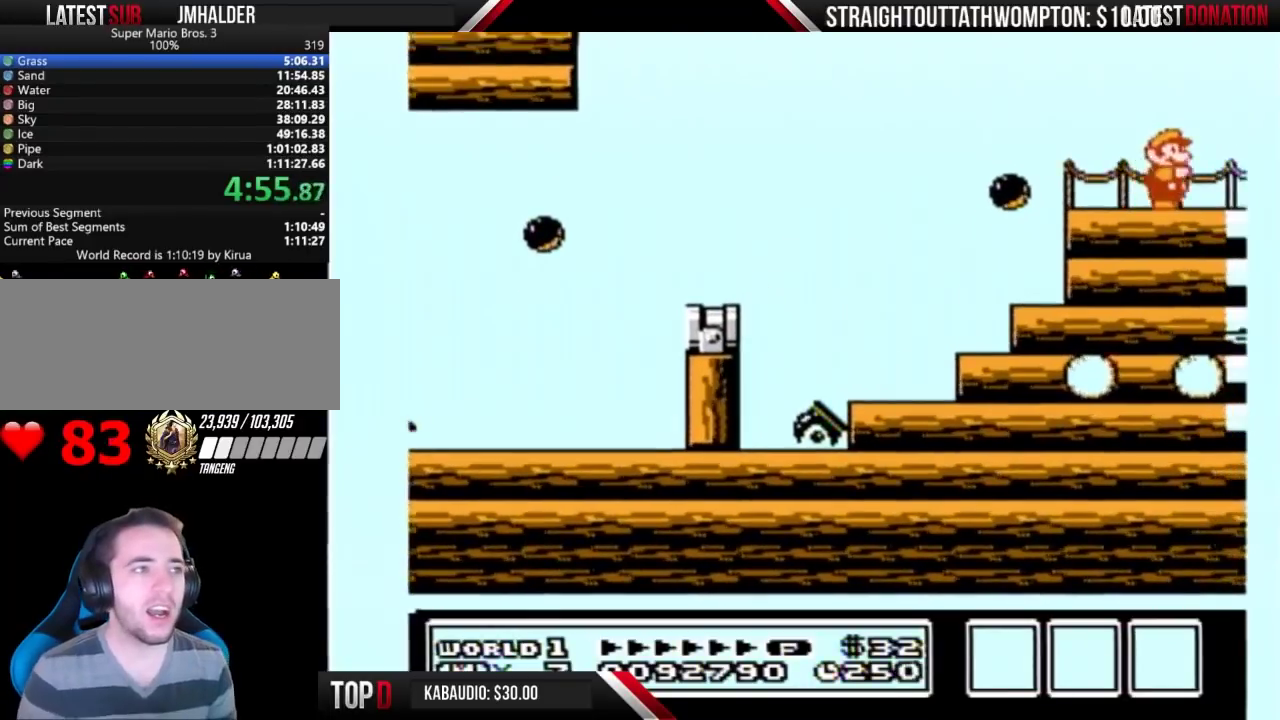
Gameplay with a controller (Nintendo layout); each line is a JSON object with the inputs held at the frame after it. "events" lists button and stick changes between this image and that frame as [ms after this image, input, new state], when the widget could be followed in between. Not read: L3 R3.
{"buttons": ["B", "DPAD_RIGHT"], "events": [[33, "B", "up"], [133, "B", "down"]]}
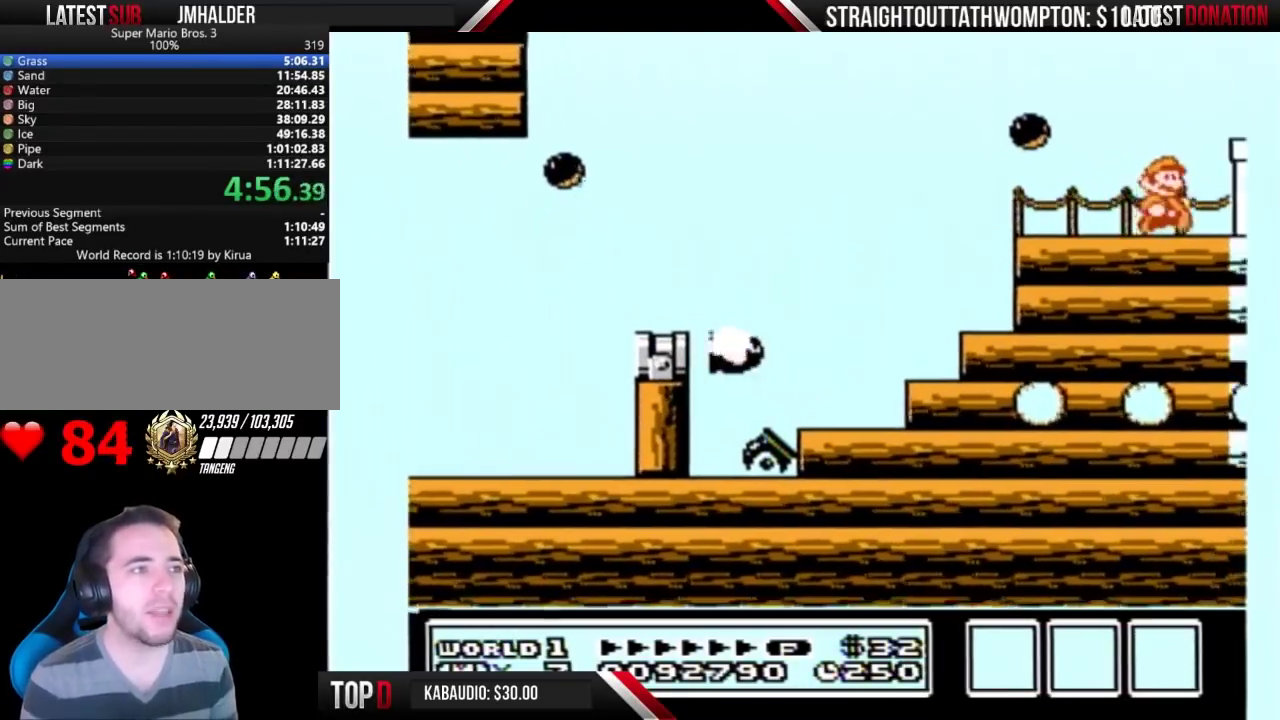
{"buttons": ["B", "DPAD_RIGHT"], "events": [[300, "A", "down"], [433, "A", "up"], [433, "B", "up"], [500, "B", "down"]]}
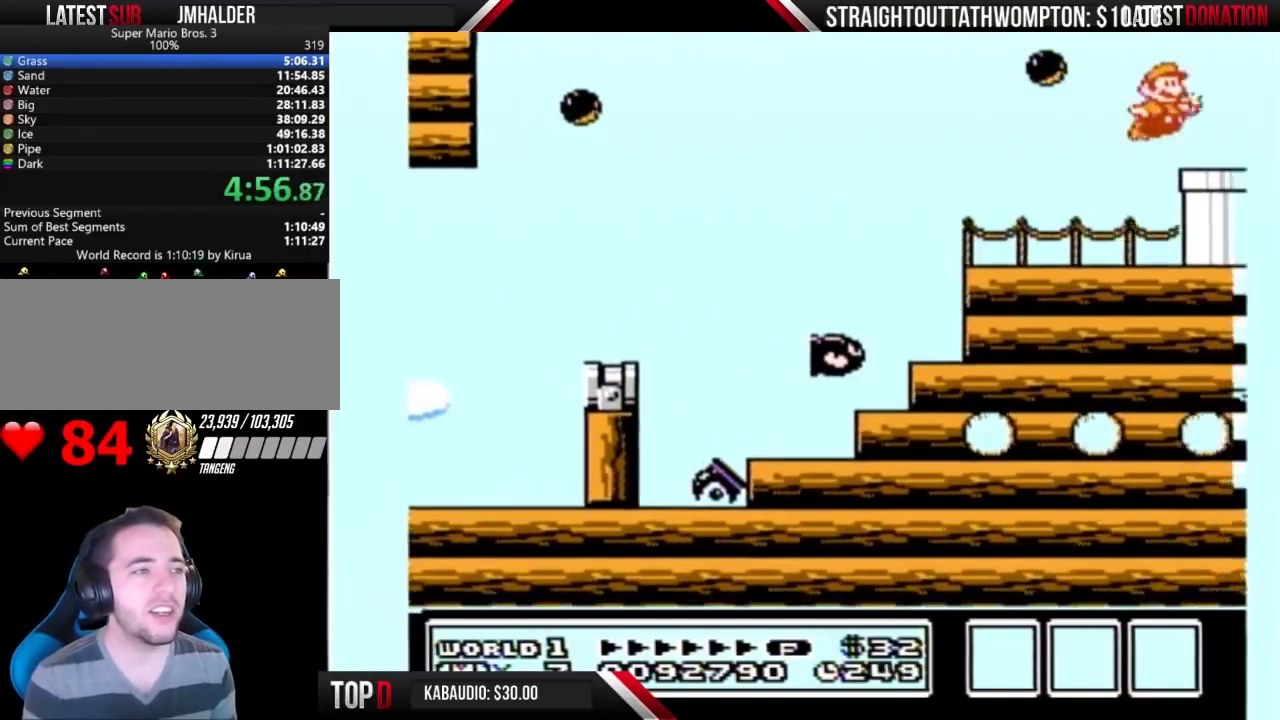
{"buttons": ["B", "DPAD_RIGHT"], "events": []}
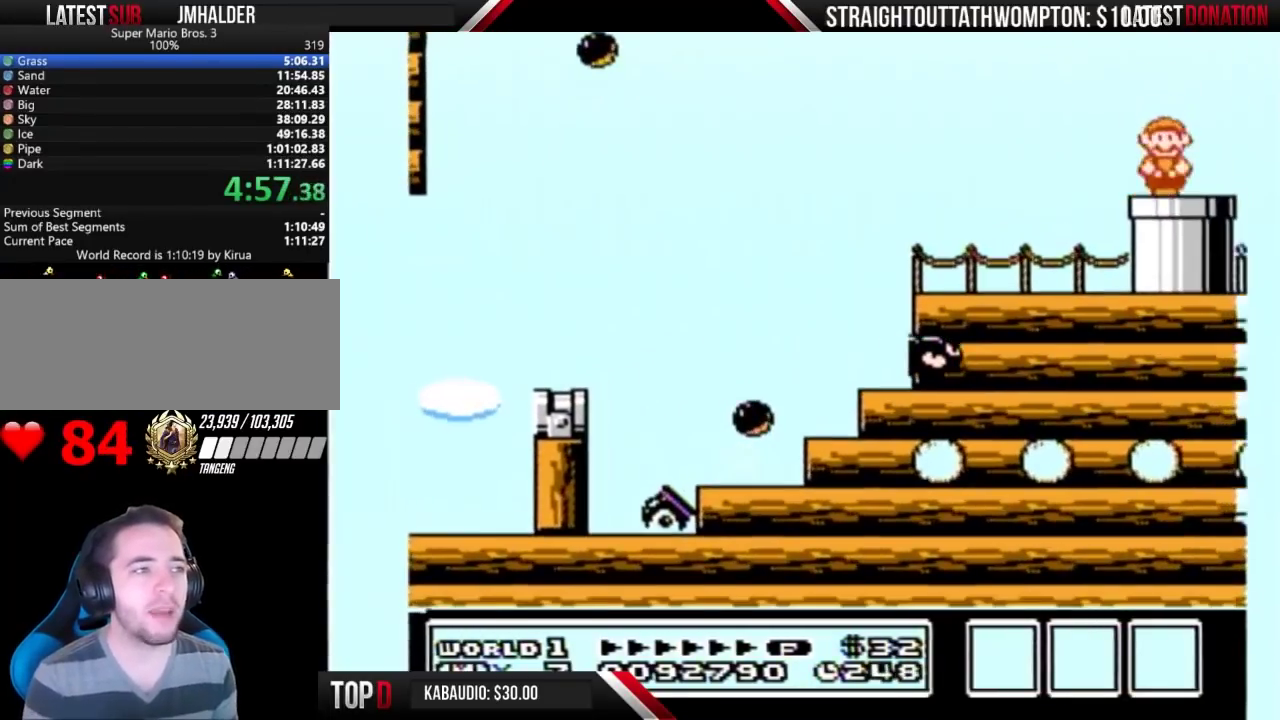
{"buttons": ["B"], "events": [[33, "DPAD_DOWN", "down"], [67, "DPAD_RIGHT", "up"], [433, "DPAD_DOWN", "up"]]}
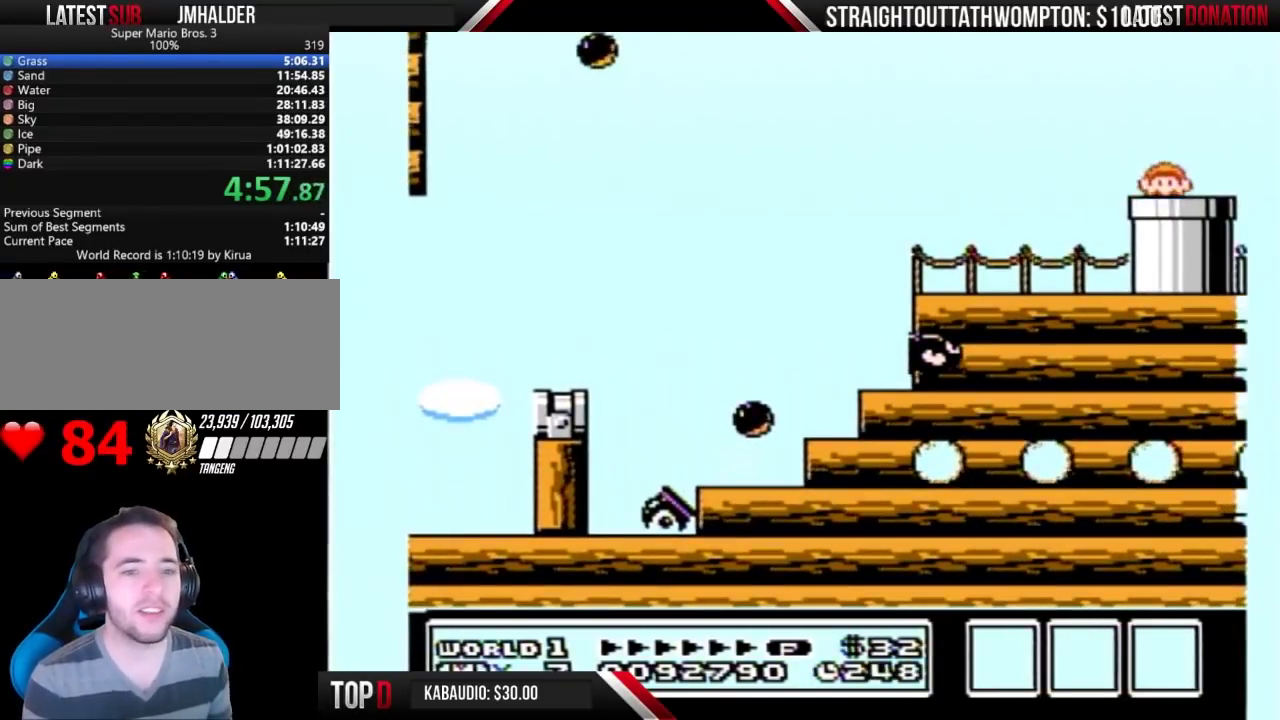
{"buttons": ["B"], "events": []}
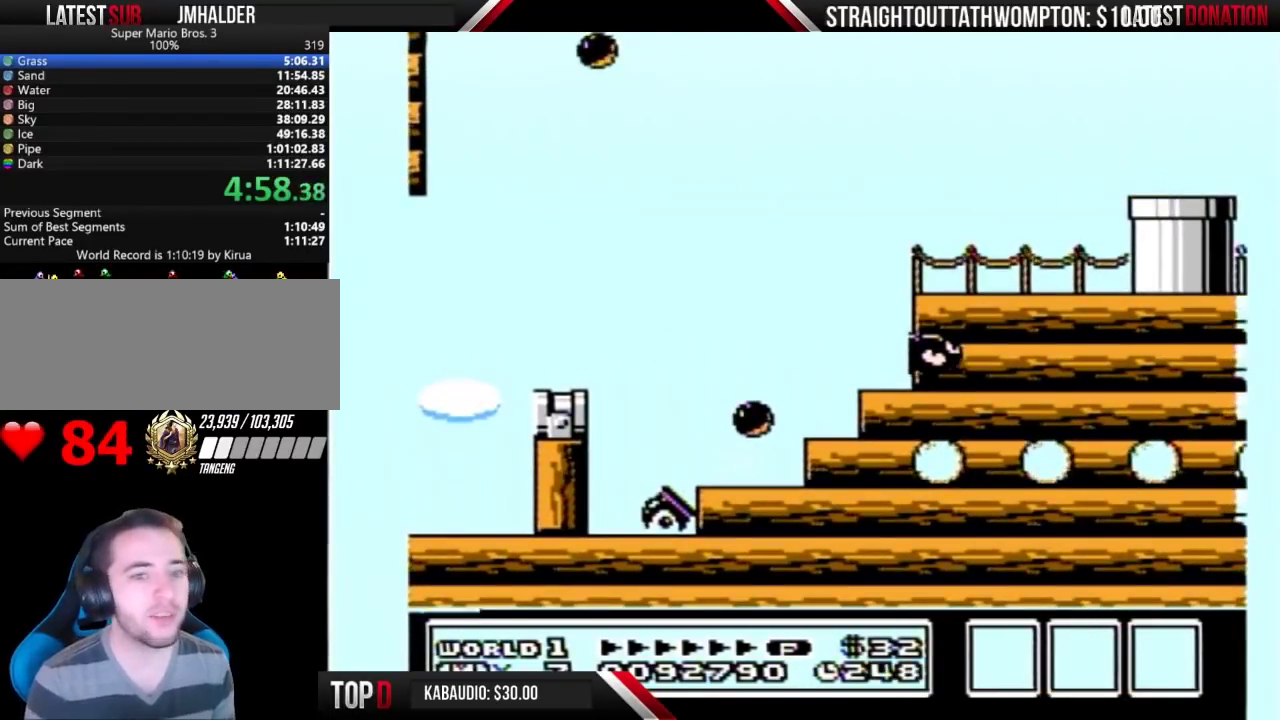
{"buttons": ["B", "DPAD_RIGHT"], "events": [[200, "DPAD_RIGHT", "down"]]}
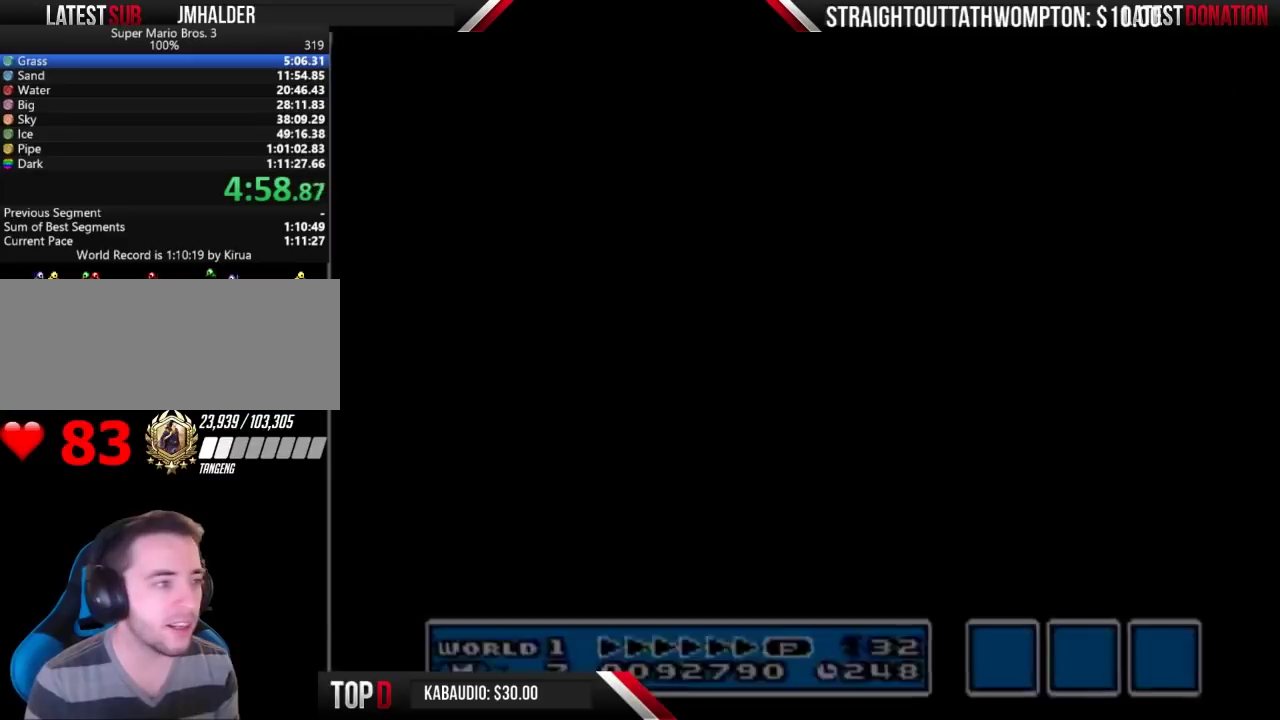
{"buttons": ["B", "DPAD_RIGHT"], "events": []}
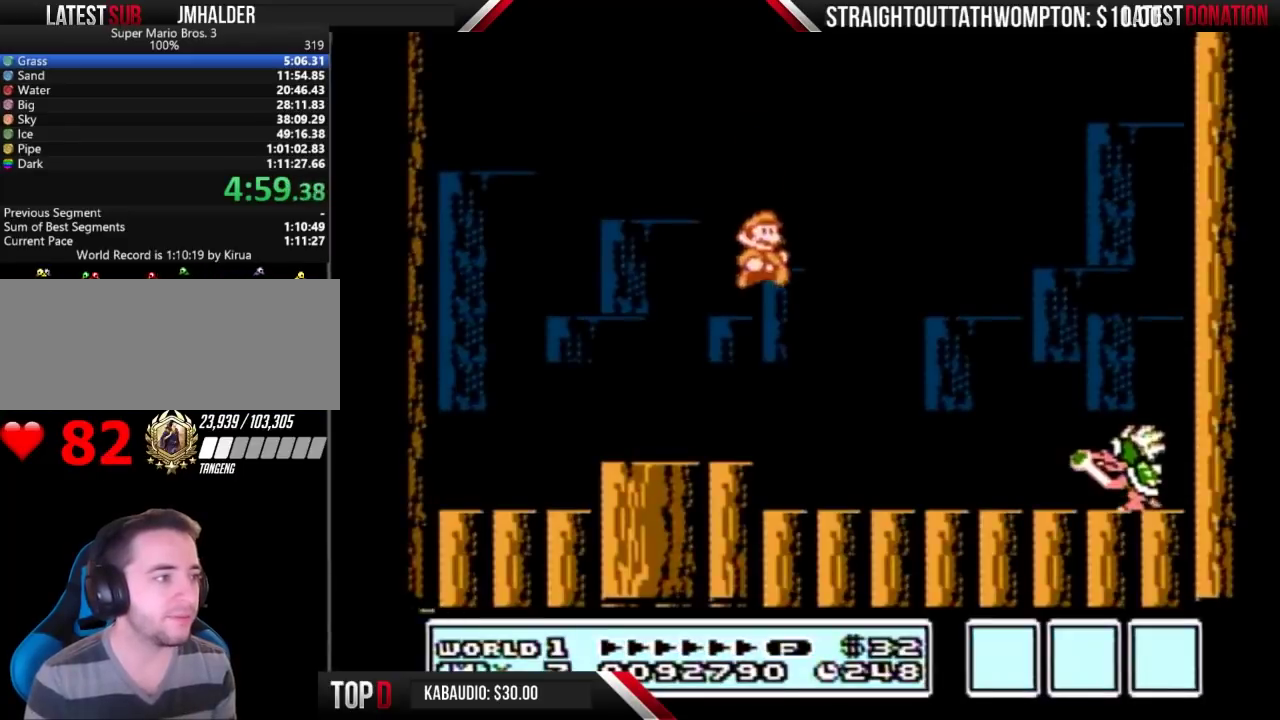
{"buttons": ["A", "B", "DPAD_LEFT"], "events": [[67, "B", "up"], [233, "DPAD_RIGHT", "up"], [267, "B", "down"], [400, "DPAD_LEFT", "down"], [433, "A", "down"]]}